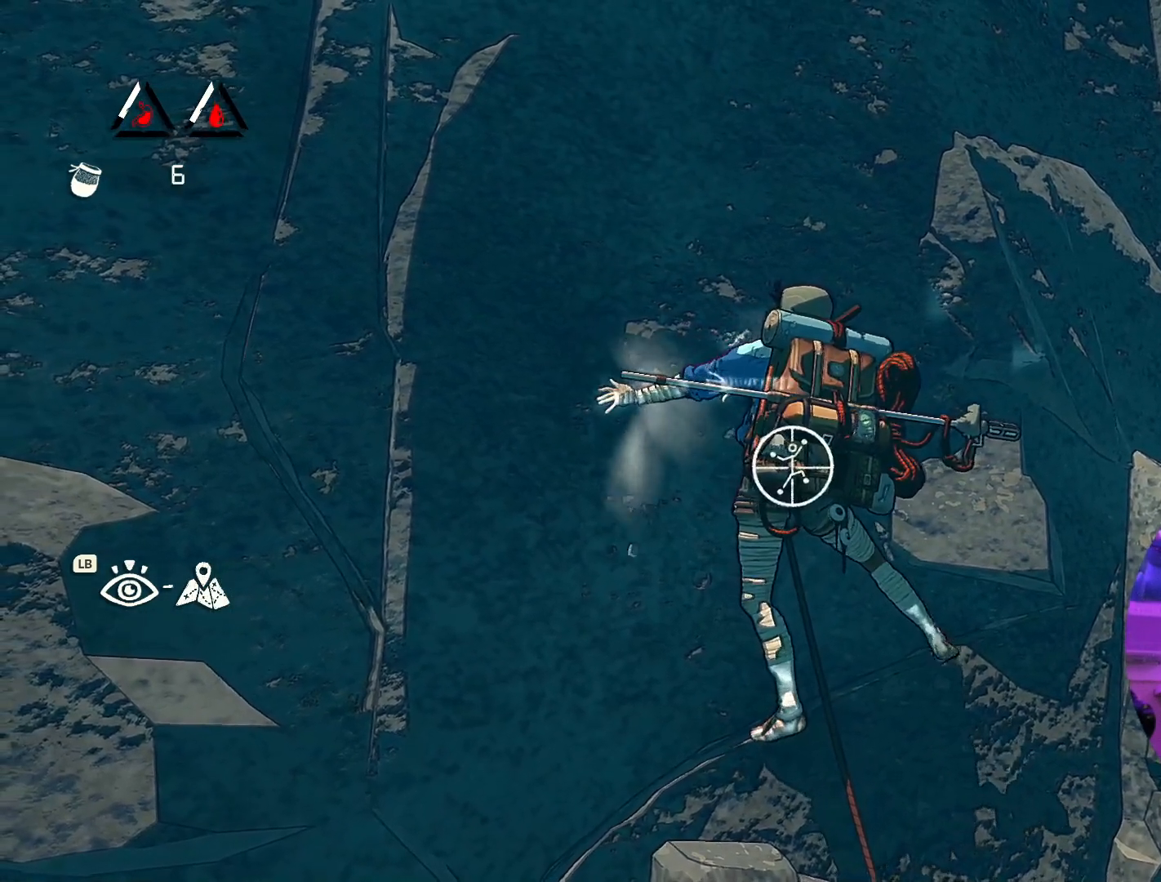
Gameplay with a controller (Xbox layout); each line is a JSON object with the inputs held at the frame after it. "events" lists button and stick changes between this image and that frame as [ms after this image, input, new state], when the widget could be followed in between.
{"buttons": [], "left_stick": "down-left", "right_stick": "center", "events": [[117, "left_stick", "down"], [300, "R1", "up"], [317, "left_stick", "down-left"]]}
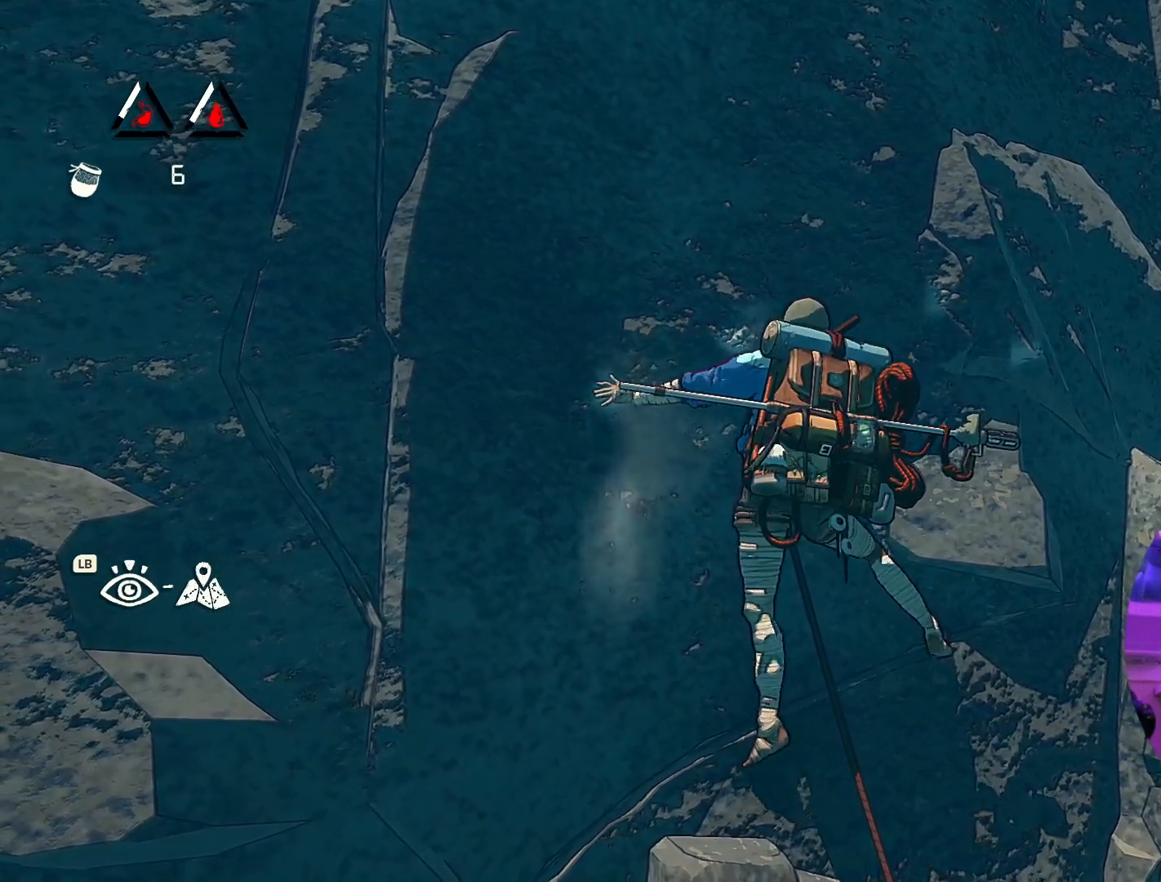
{"buttons": [], "left_stick": "center", "right_stick": "center", "events": [[167, "left_stick", "left"], [450, "left_stick", "center"]]}
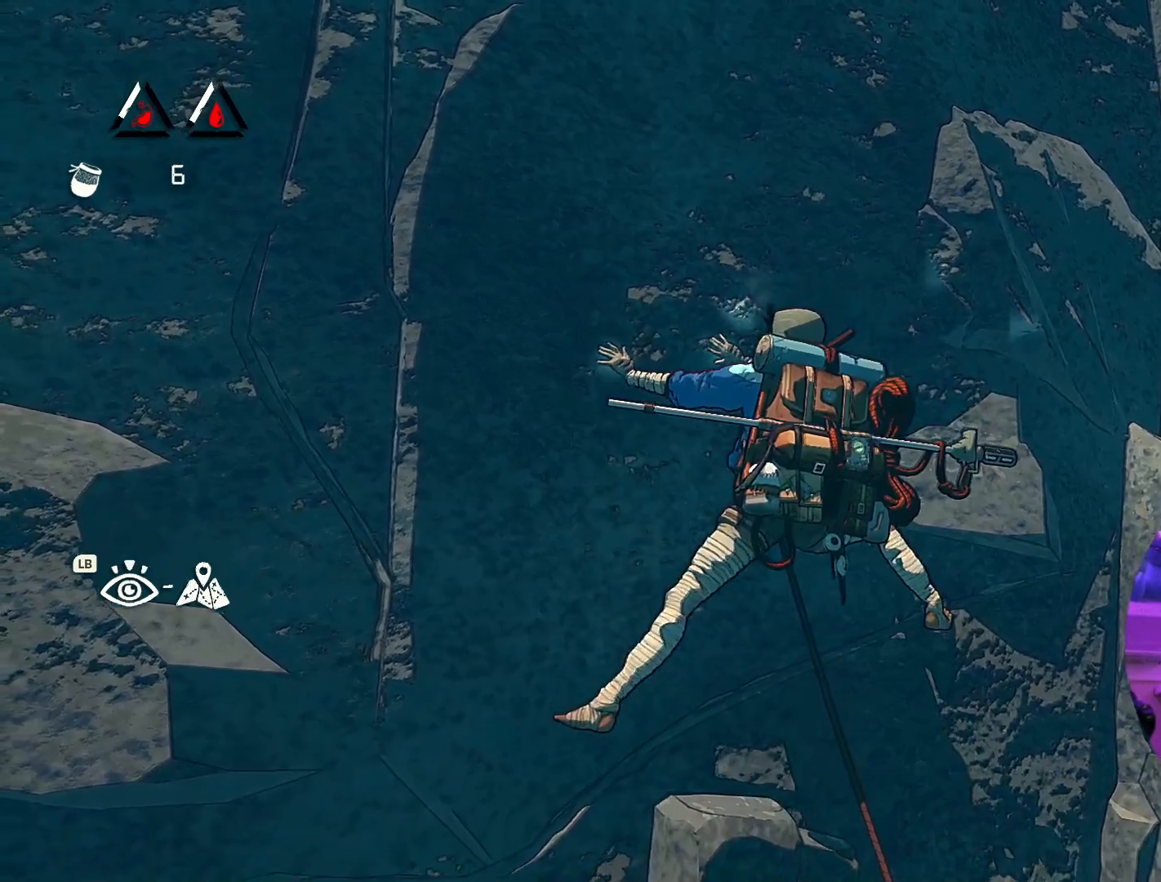
{"buttons": ["R1"], "left_stick": "center", "right_stick": "center", "events": [[50, "left_stick", "down-right"], [217, "left_stick", "center"], [484, "R1", "down"]]}
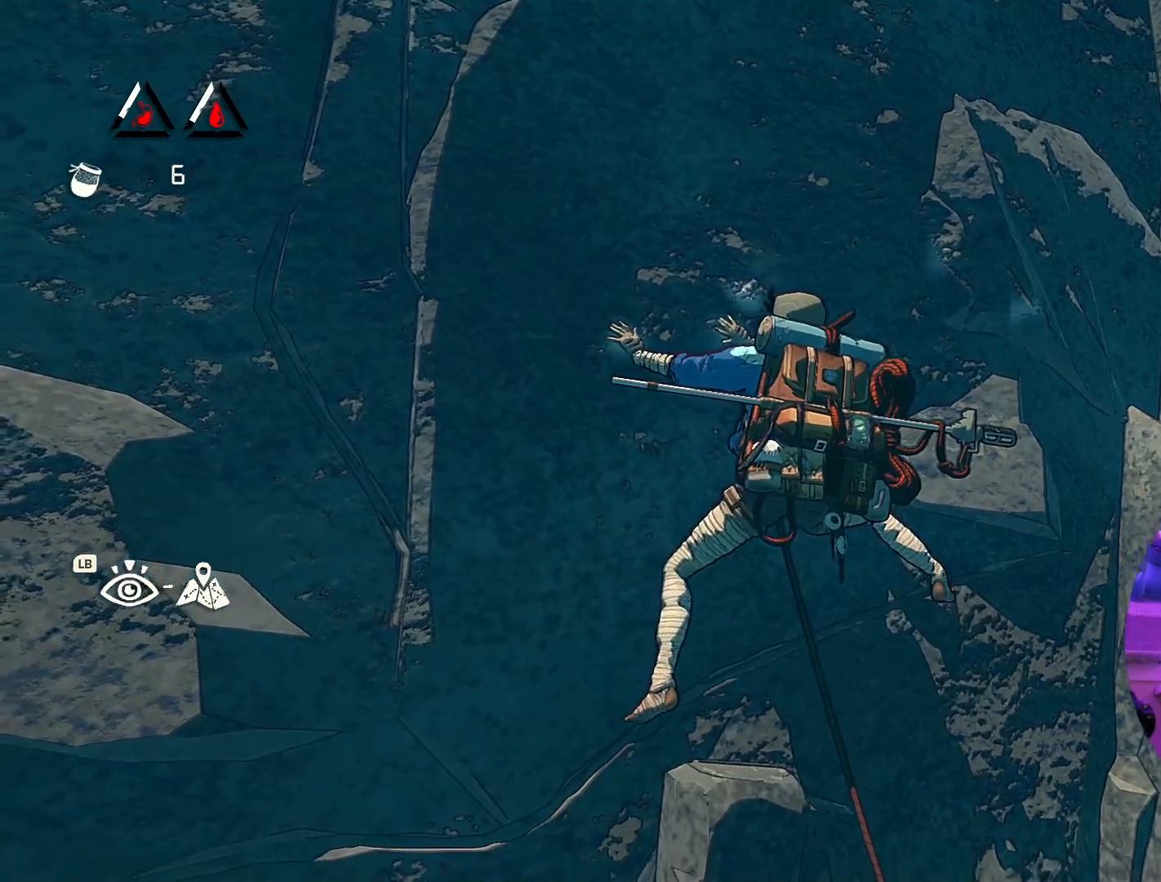
{"buttons": ["R1"], "left_stick": "center", "right_stick": "center", "events": []}
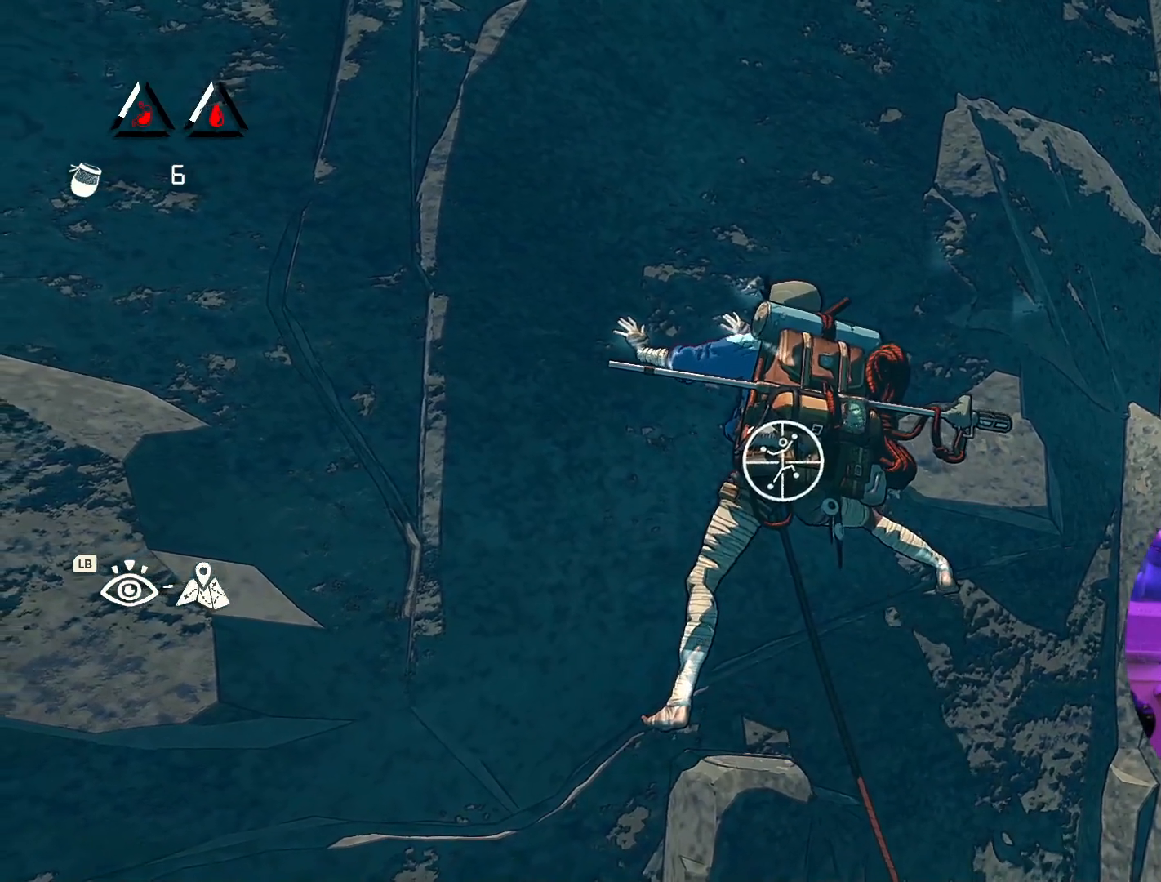
{"buttons": [], "left_stick": "down", "right_stick": "center", "events": [[17, "left_stick", "down-right"], [334, "left_stick", "down"], [450, "R1", "up"]]}
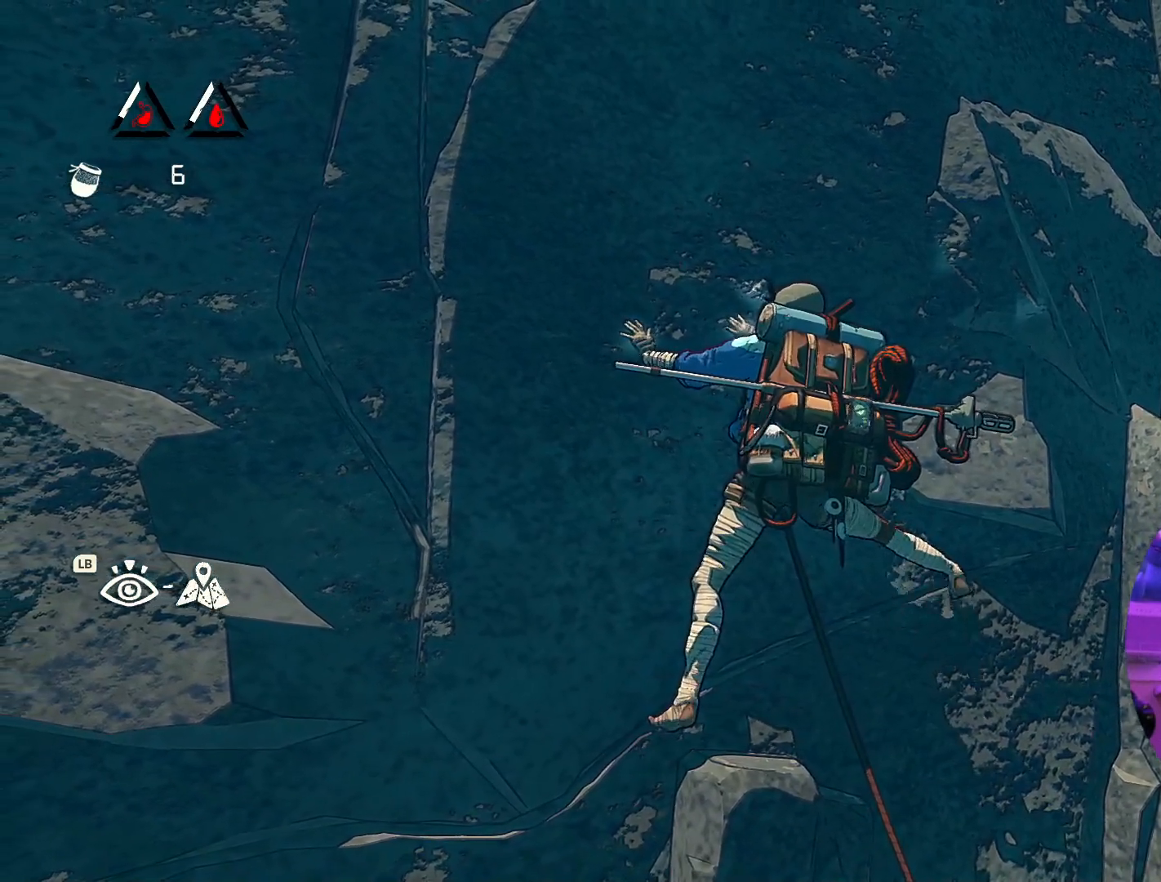
{"buttons": [], "left_stick": "left", "right_stick": "center", "events": [[167, "left_stick", "down-left"], [400, "left_stick", "left"]]}
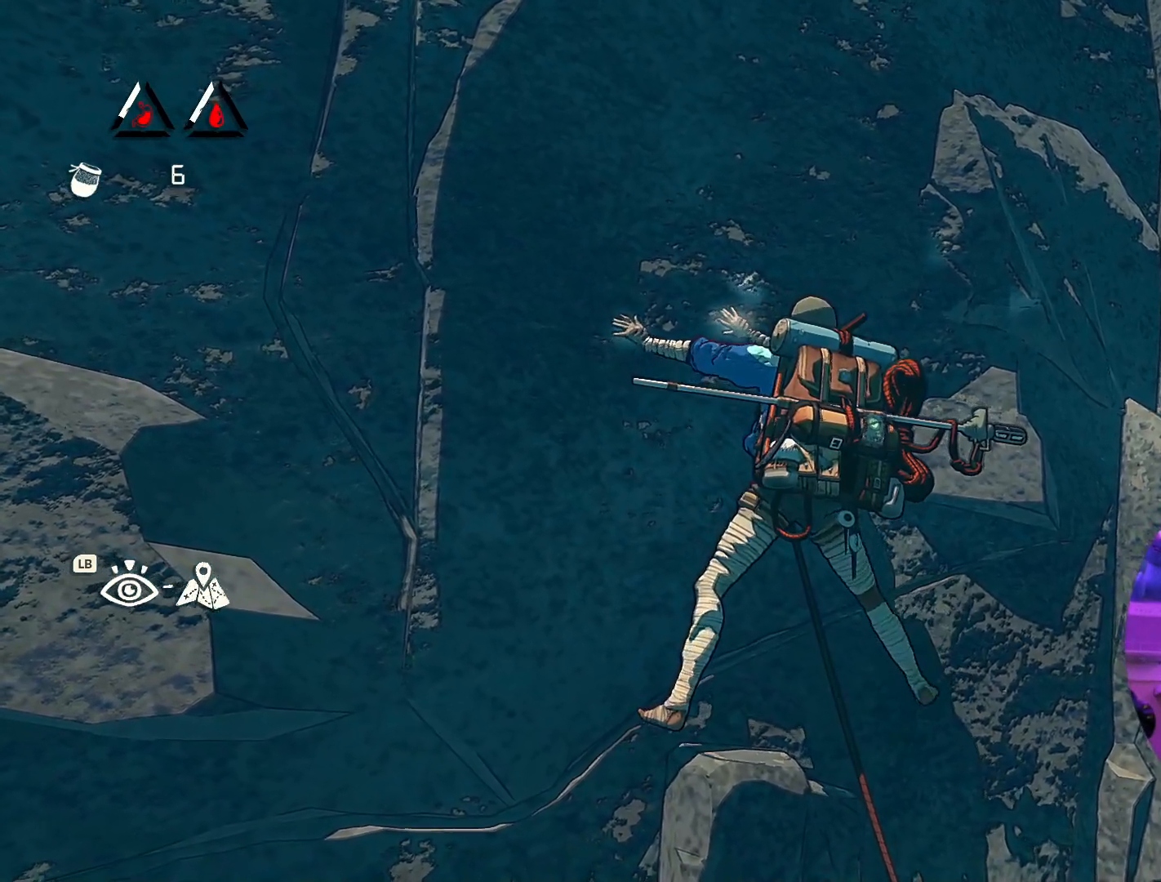
{"buttons": [], "left_stick": "left", "right_stick": "center", "events": [[167, "left_stick", "up-left"], [450, "left_stick", "left"]]}
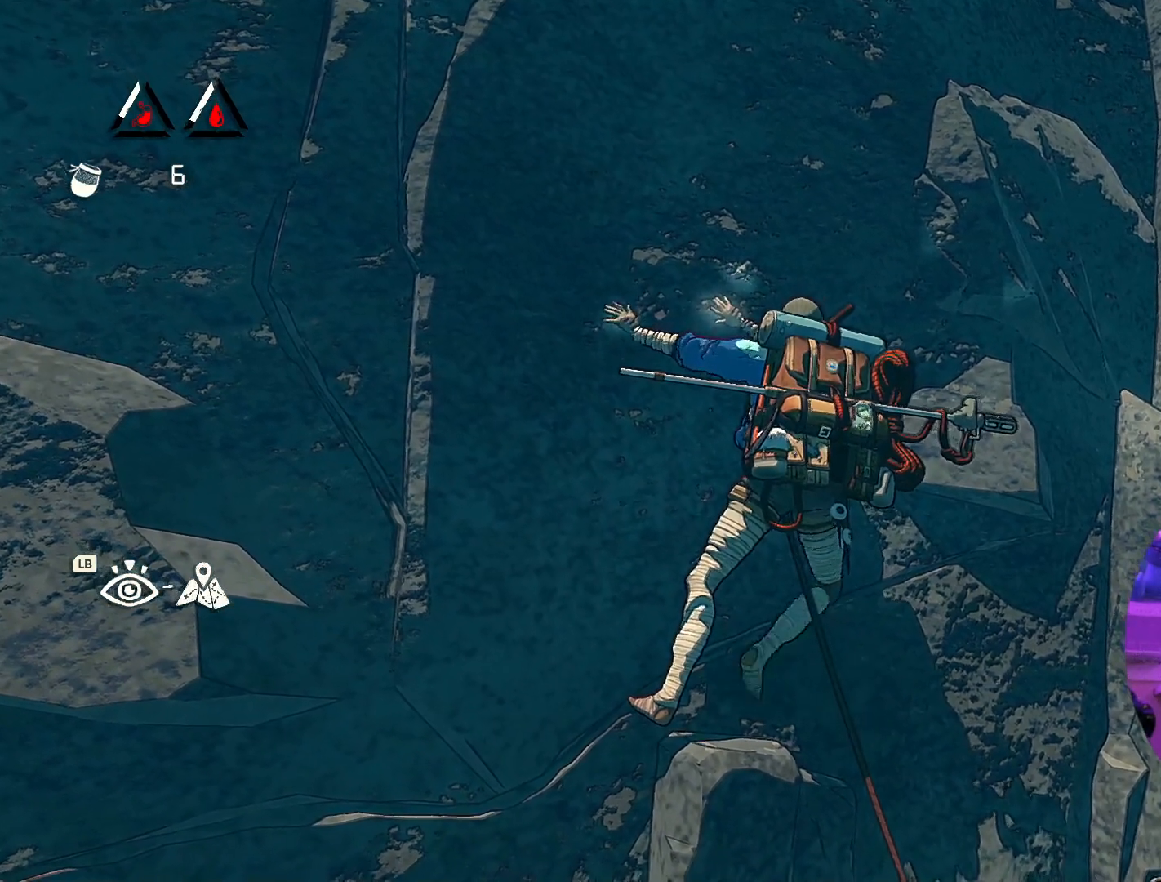
{"buttons": [], "left_stick": "center", "right_stick": "center", "events": [[150, "left_stick", "down"], [300, "left_stick", "down-right"], [484, "left_stick", "center"]]}
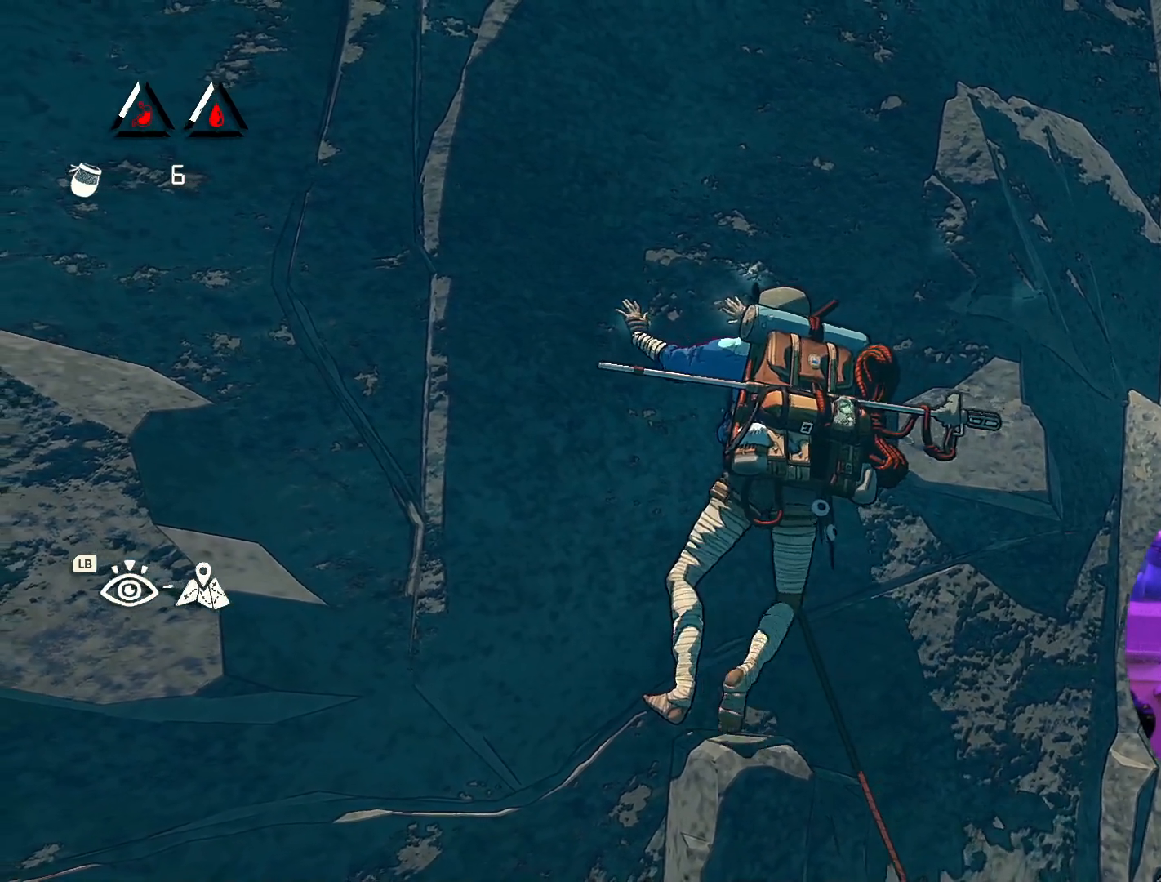
{"buttons": ["R1"], "left_stick": "center", "right_stick": "center", "events": [[84, "R1", "down"]]}
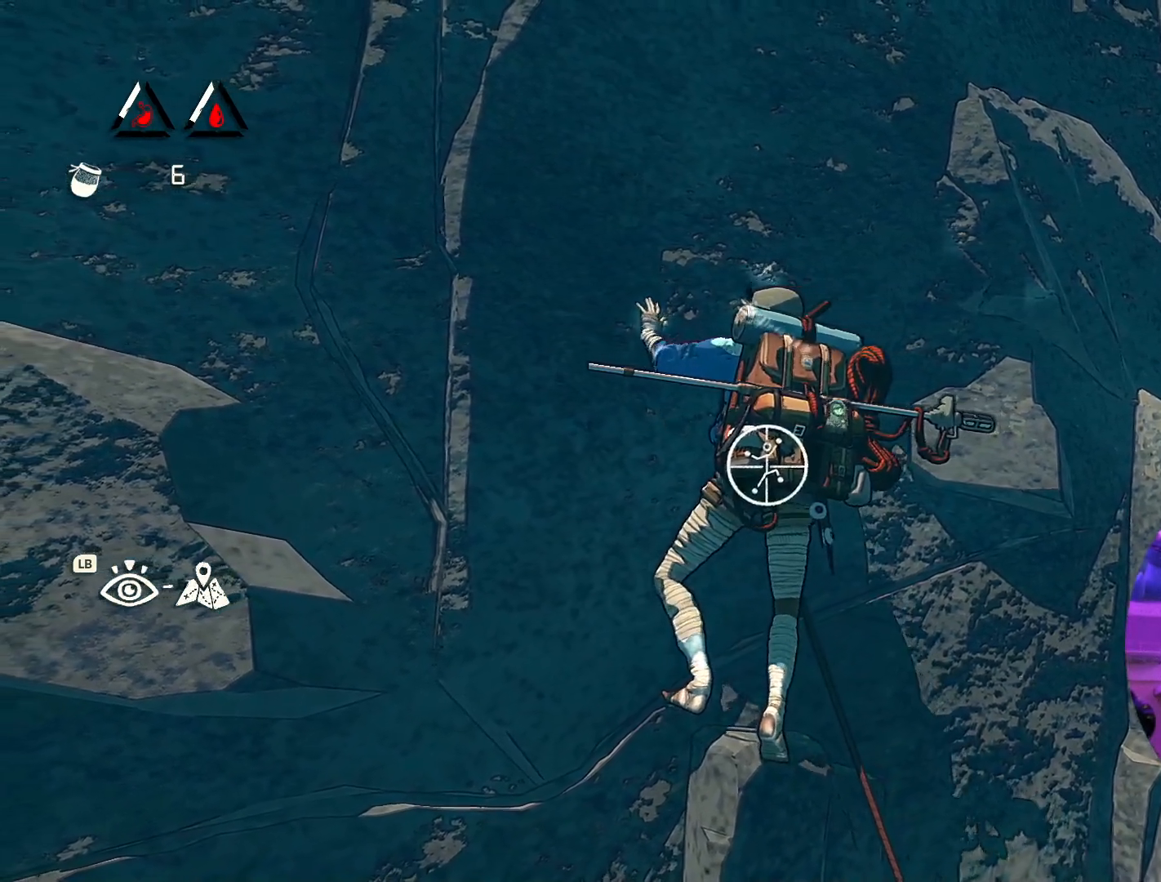
{"buttons": ["R1"], "left_stick": "up-left", "right_stick": "center", "events": [[234, "left_stick", "left"], [284, "left_stick", "up-left"]]}
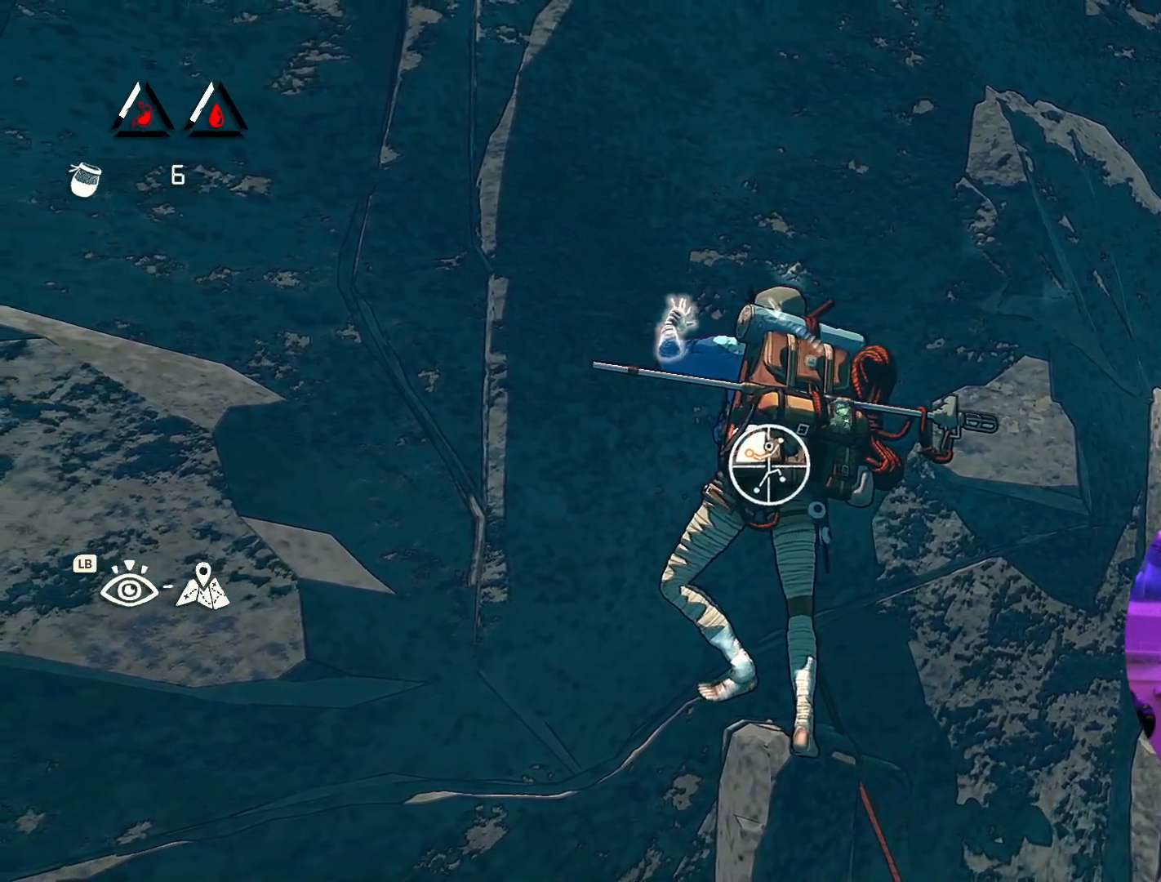
{"buttons": [], "left_stick": "down-left", "right_stick": "center", "events": [[67, "R1", "up"], [167, "left_stick", "left"], [484, "left_stick", "down-left"]]}
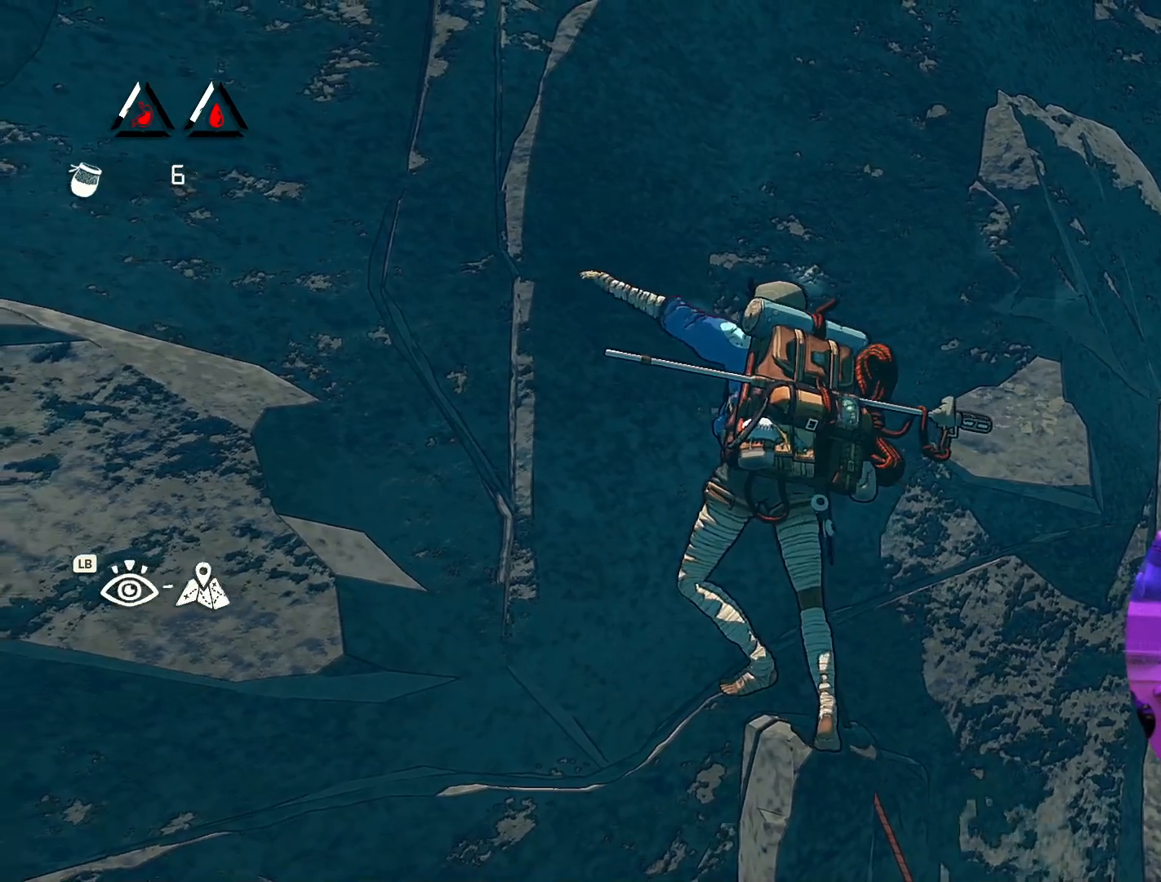
{"buttons": [], "left_stick": "center", "right_stick": "center", "events": [[484, "left_stick", "center"]]}
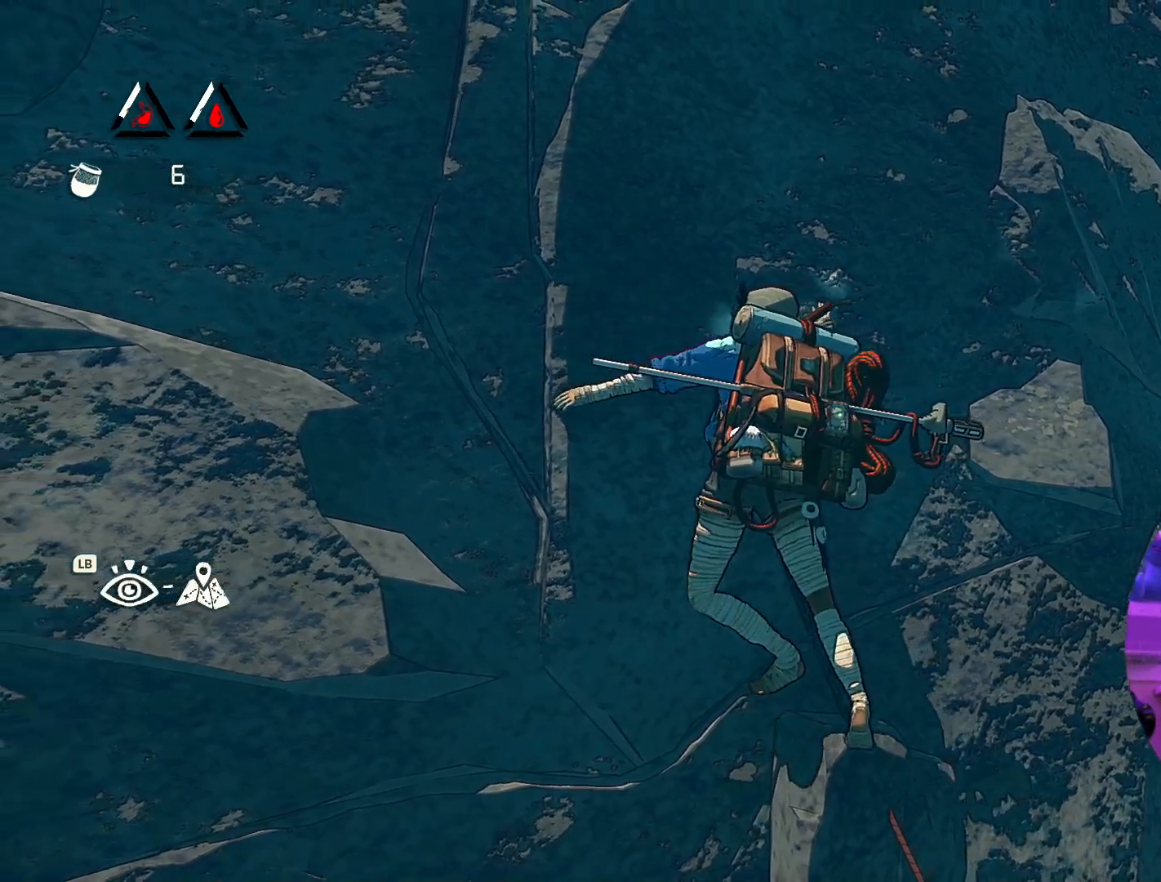
{"buttons": ["R1"], "left_stick": "up-left", "right_stick": "center", "events": [[317, "R1", "down"], [350, "left_stick", "left"], [500, "left_stick", "up-left"]]}
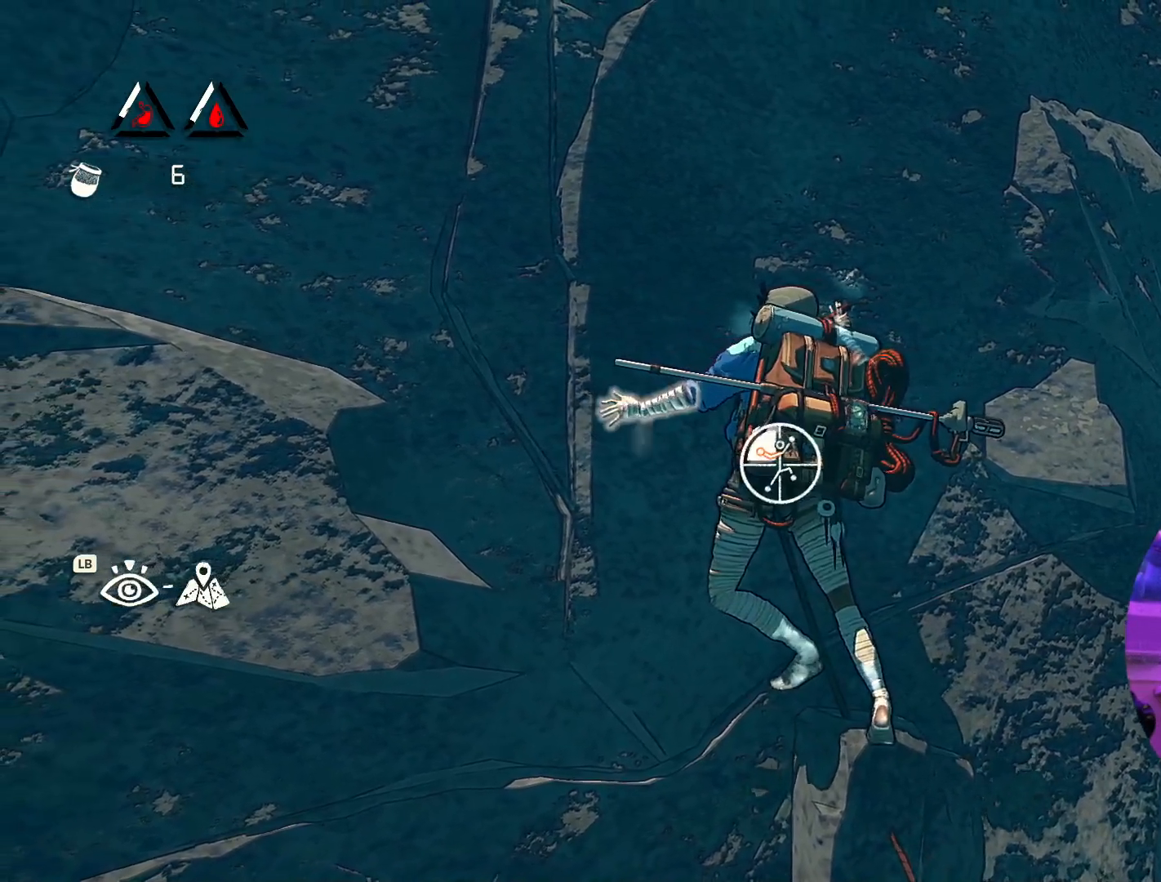
{"buttons": ["R1"], "left_stick": "center", "right_stick": "center", "events": [[184, "left_stick", "center"]]}
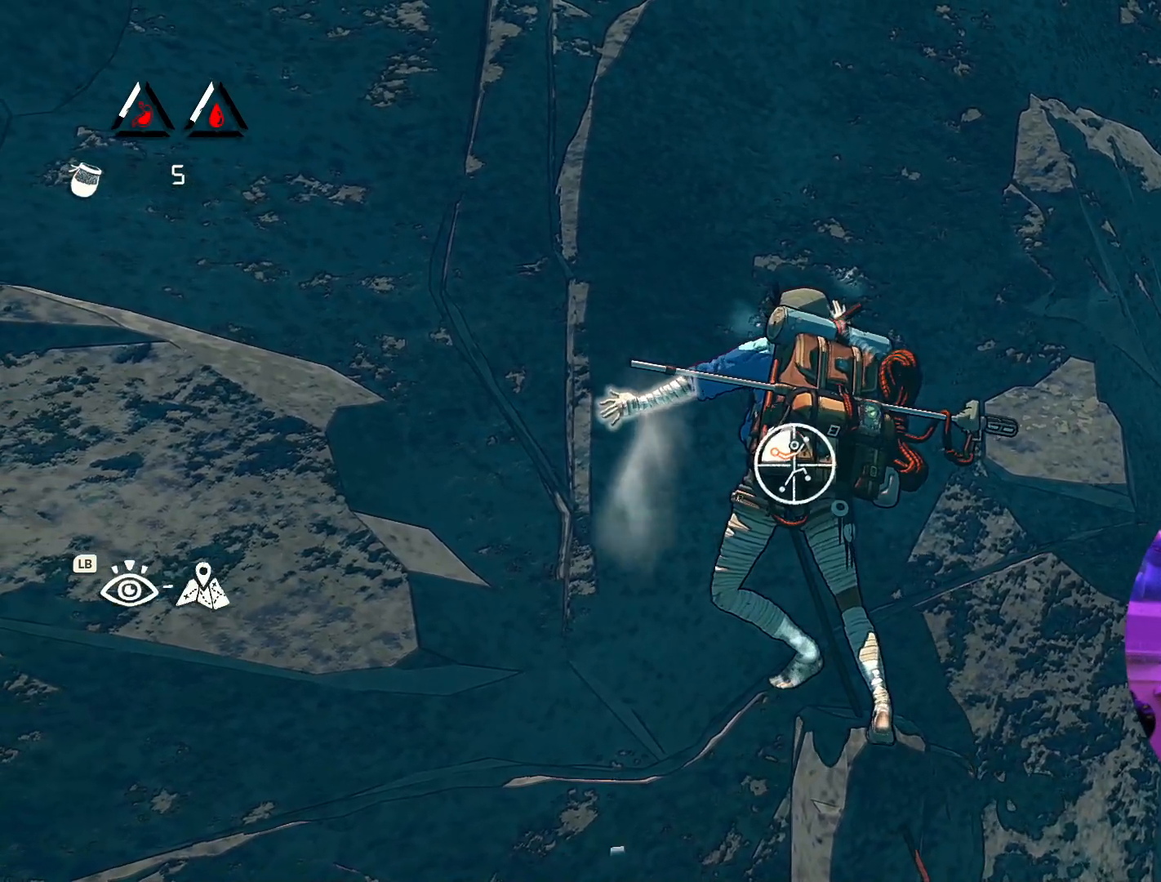
{"buttons": [], "left_stick": "up", "right_stick": "center", "events": [[117, "left_stick", "up-right"], [300, "R1", "up"], [384, "left_stick", "up"]]}
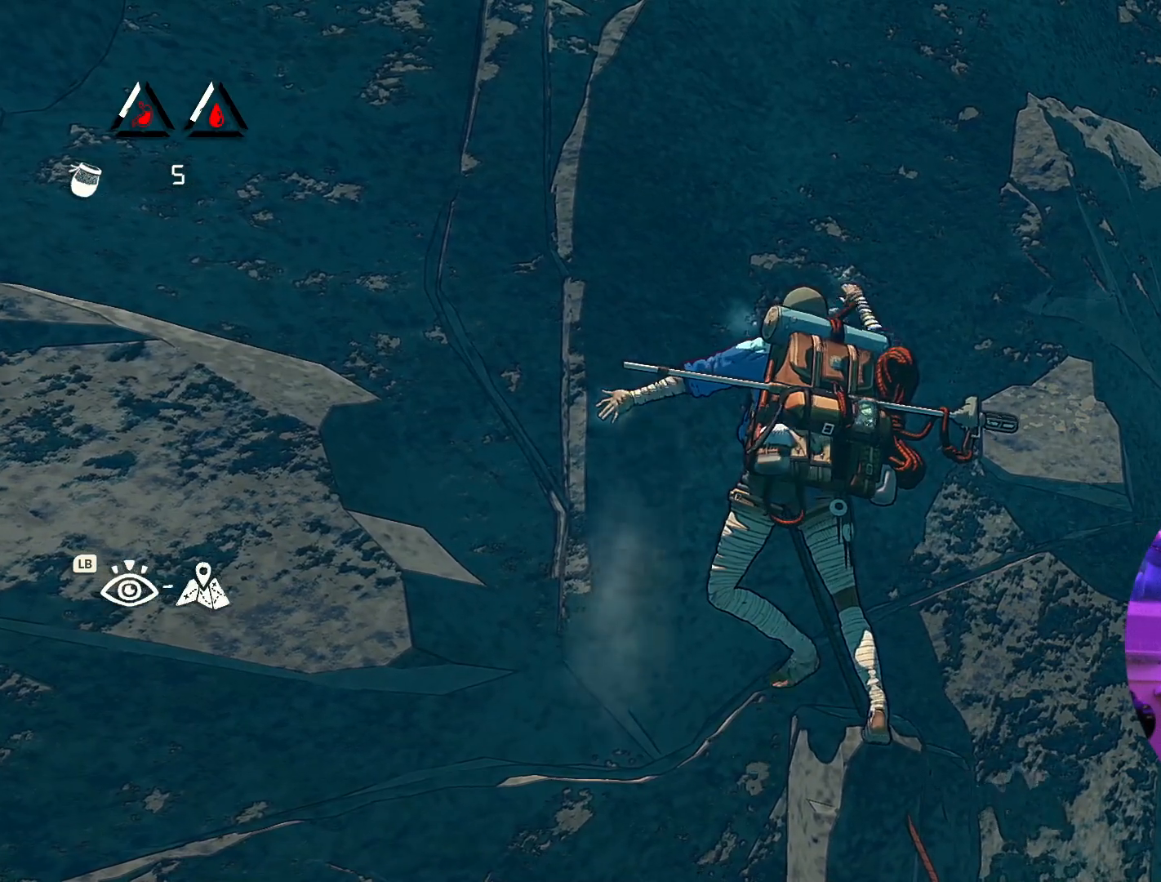
{"buttons": [], "left_stick": "down-left", "right_stick": "center", "events": [[84, "left_stick", "left"], [150, "left_stick", "down-left"]]}
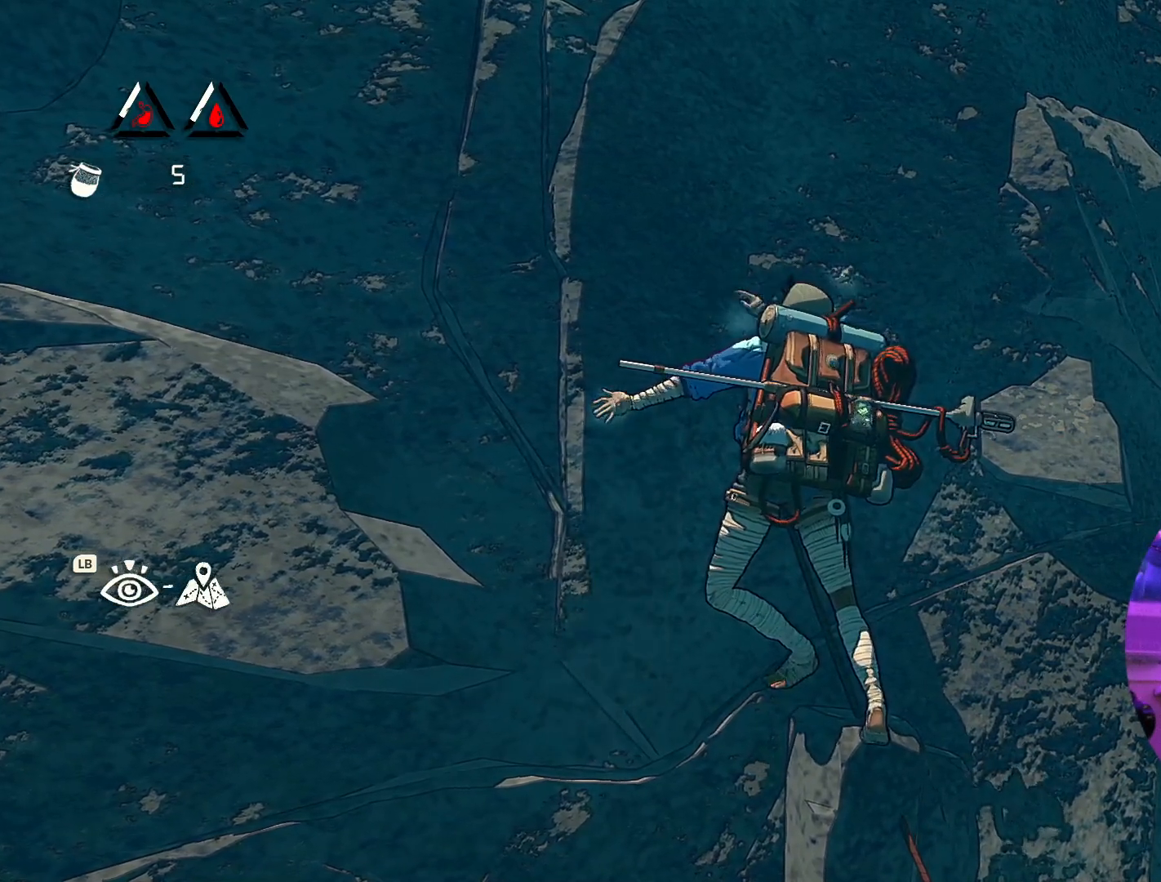
{"buttons": ["R1"], "left_stick": "center", "right_stick": "center", "events": [[234, "left_stick", "center"], [317, "R1", "down"]]}
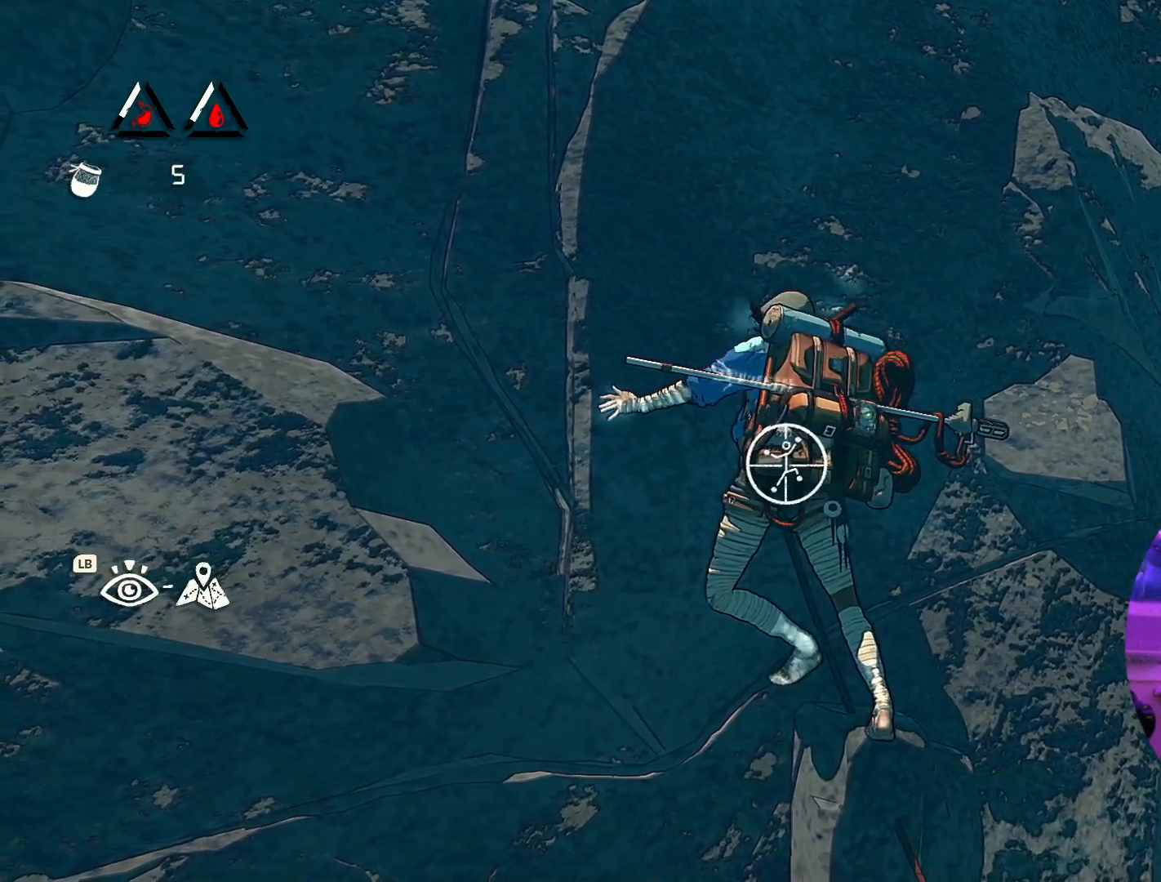
{"buttons": ["R1"], "left_stick": "up-left", "right_stick": "center", "events": [[267, "left_stick", "left"], [334, "left_stick", "up-left"]]}
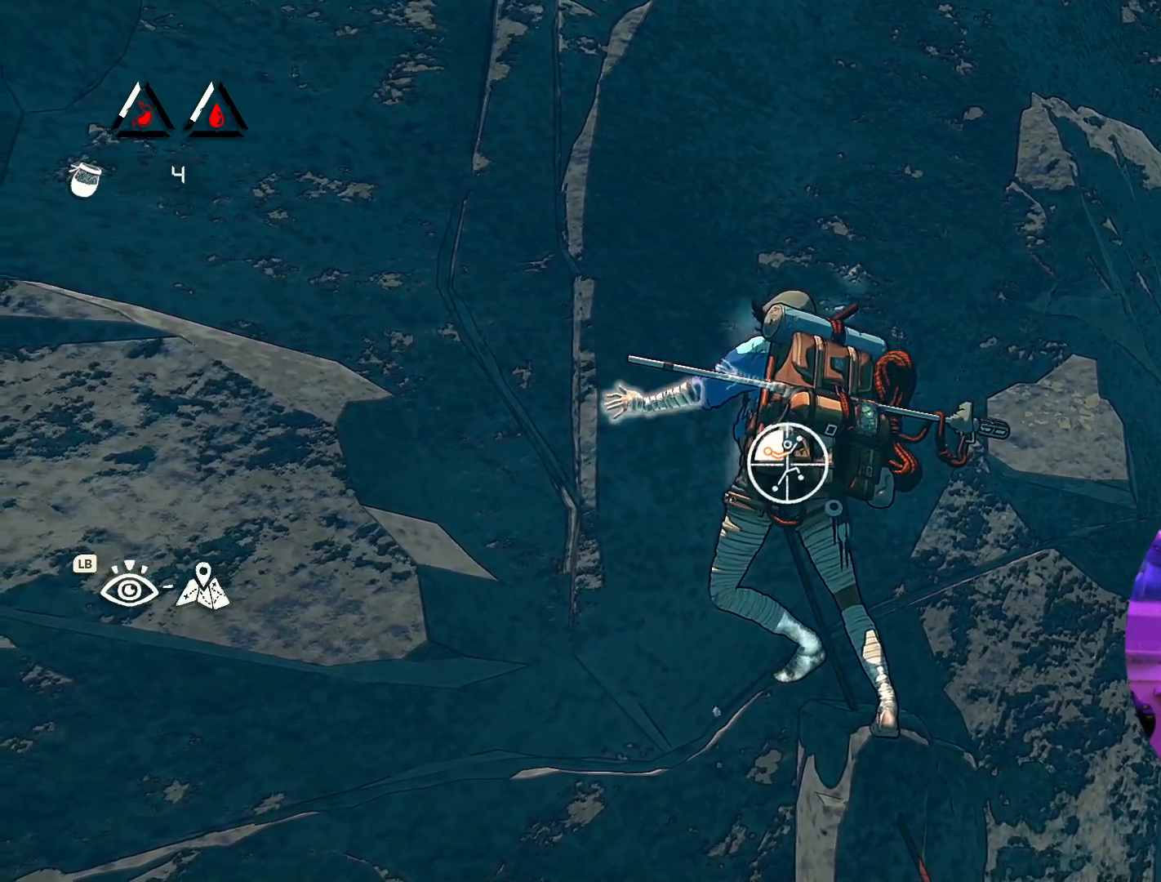
{"buttons": [], "left_stick": "center", "right_stick": "center", "events": [[50, "R1", "up"], [300, "left_stick", "left"], [500, "left_stick", "center"]]}
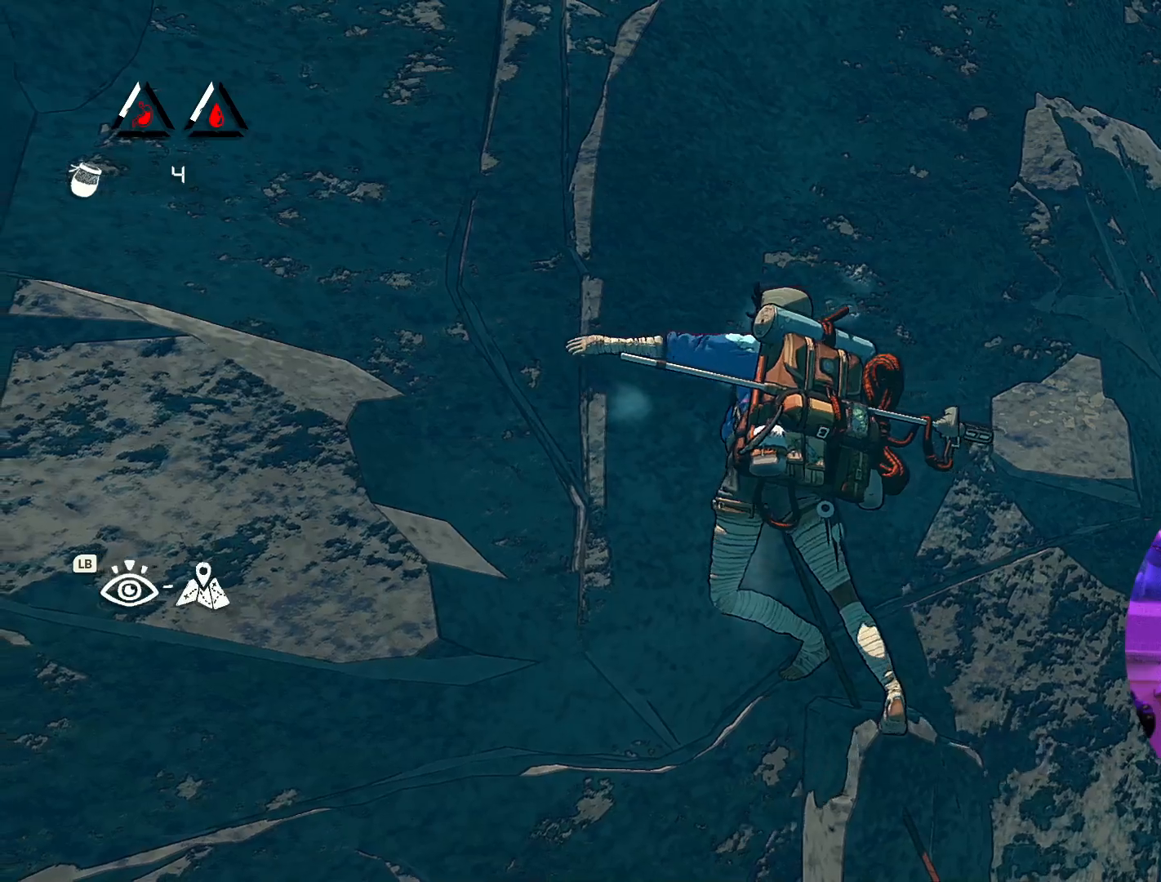
{"buttons": ["R1"], "left_stick": "center", "right_stick": "center", "events": [[100, "R1", "down"]]}
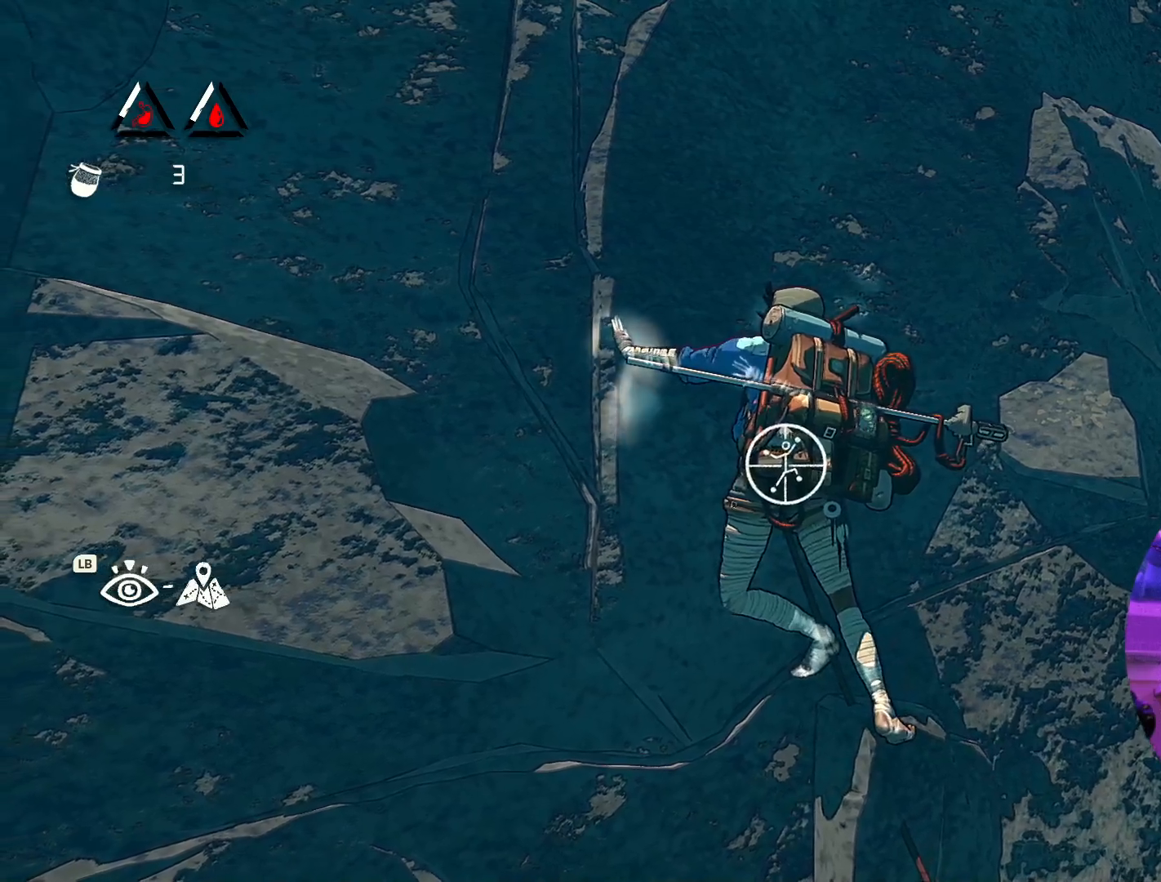
{"buttons": [], "left_stick": "left", "right_stick": "center", "events": [[200, "left_stick", "up-left"], [400, "R1", "up"], [434, "left_stick", "left"]]}
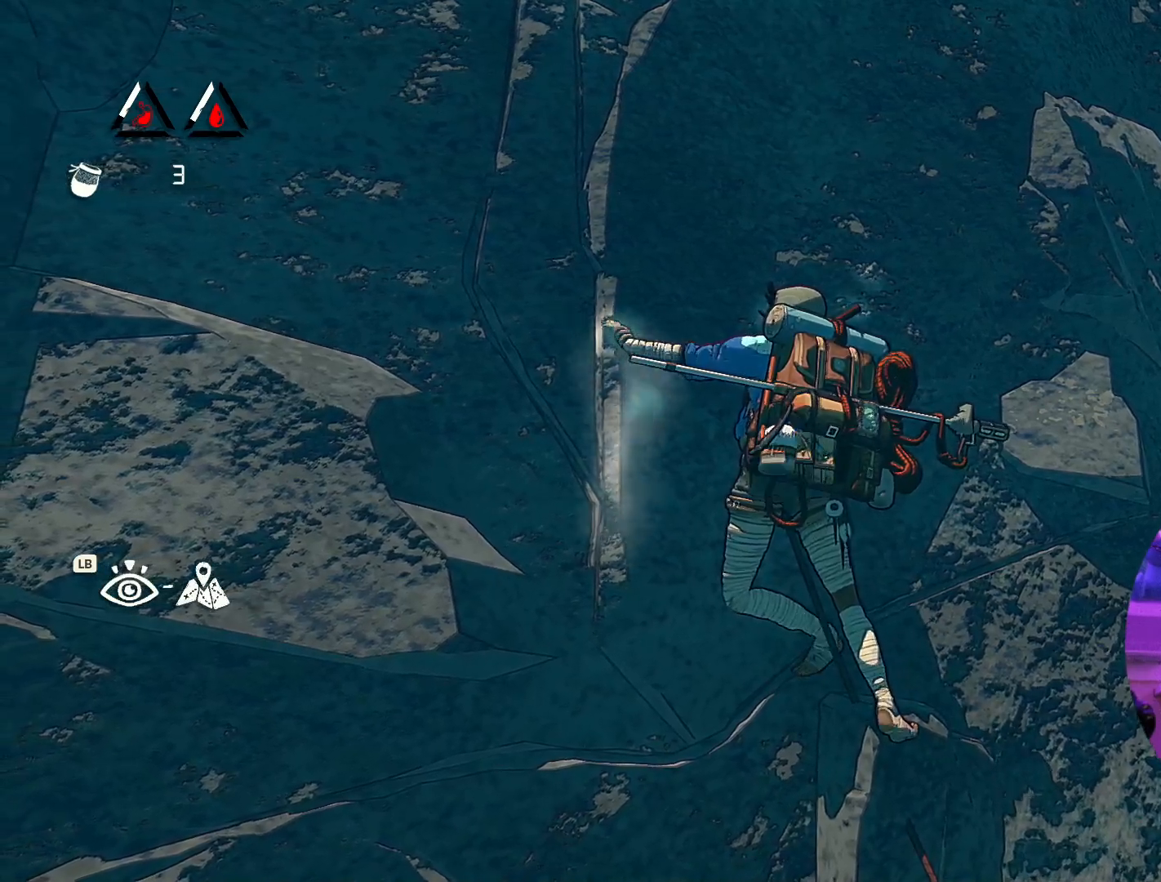
{"buttons": ["R1"], "left_stick": "center", "right_stick": "center", "events": [[117, "left_stick", "down-left"], [250, "left_stick", "center"], [367, "R1", "down"]]}
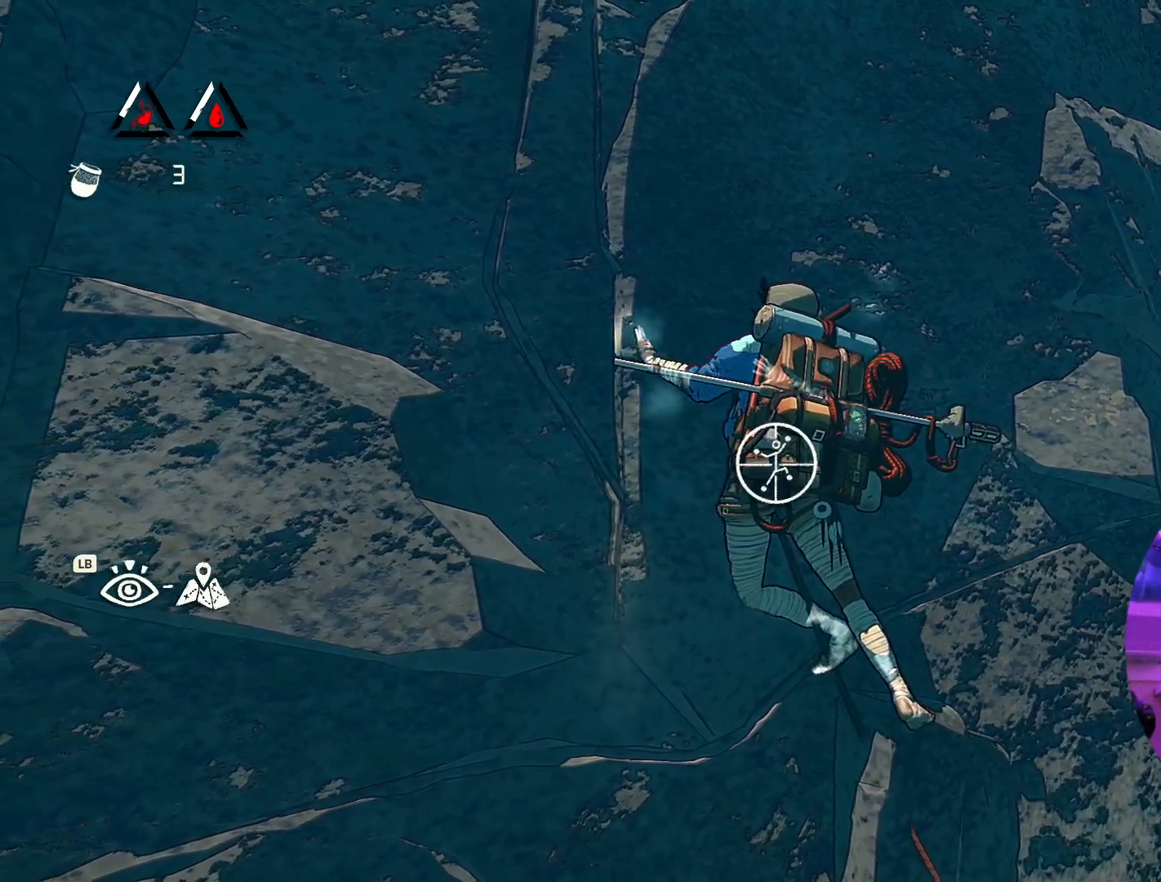
{"buttons": ["R1"], "left_stick": "center", "right_stick": "center", "events": []}
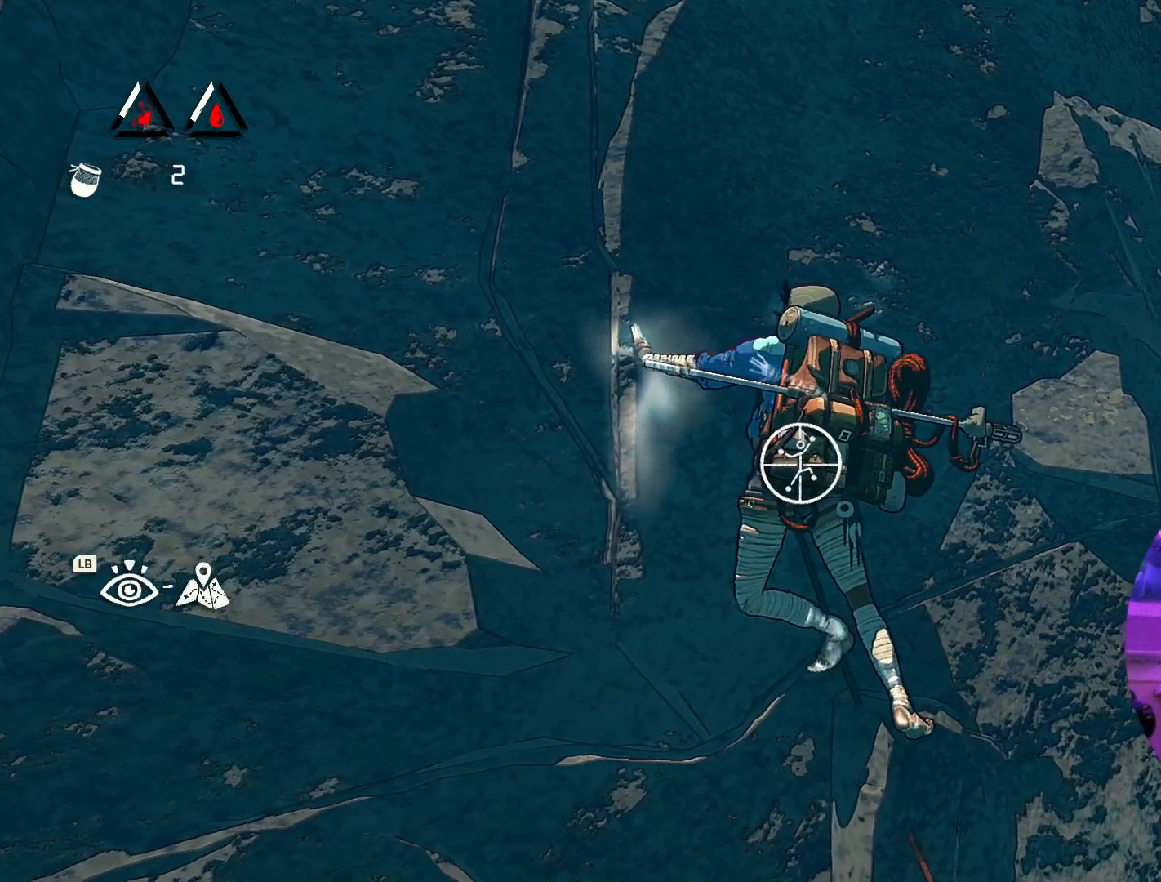
{"buttons": [], "left_stick": "down-left", "right_stick": "center", "events": [[17, "left_stick", "left"], [150, "R1", "up"], [350, "left_stick", "down-left"]]}
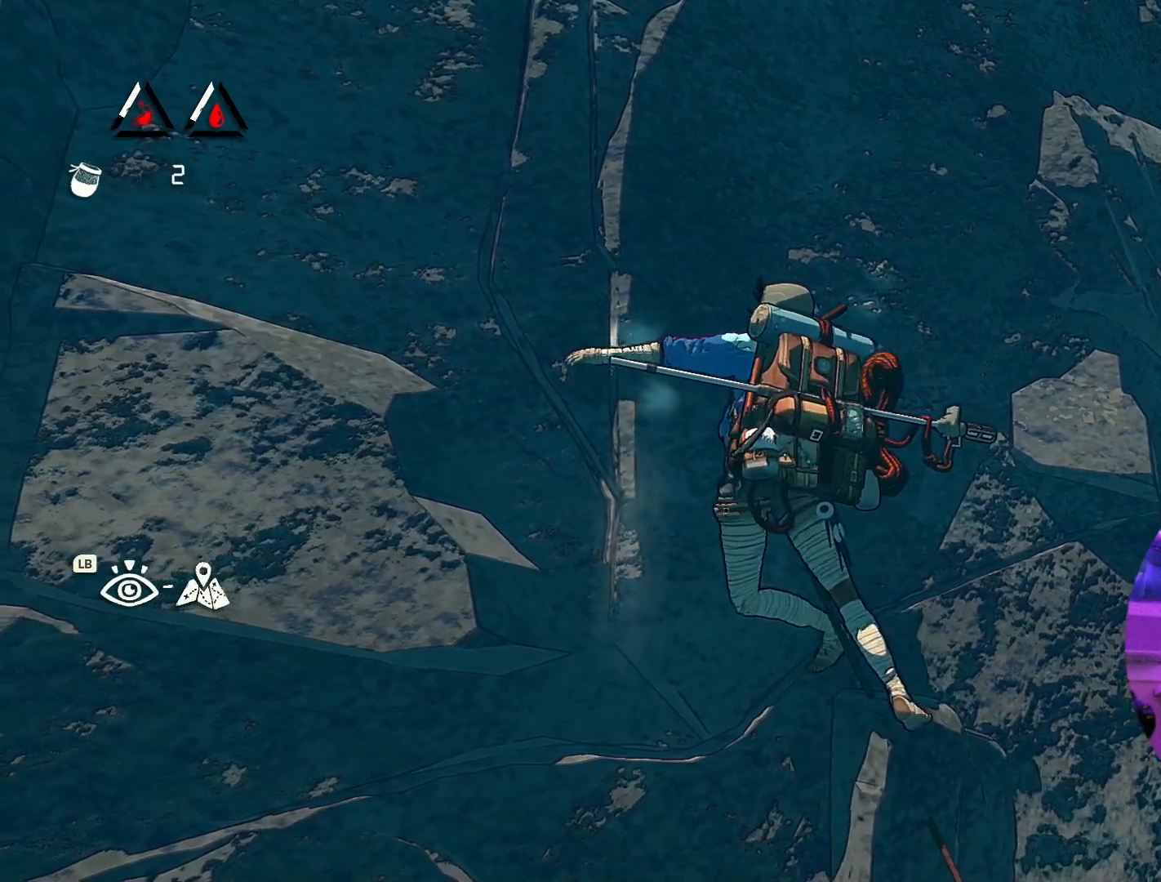
{"buttons": ["R1"], "left_stick": "center", "right_stick": "center", "events": [[50, "left_stick", "center"], [234, "R1", "down"]]}
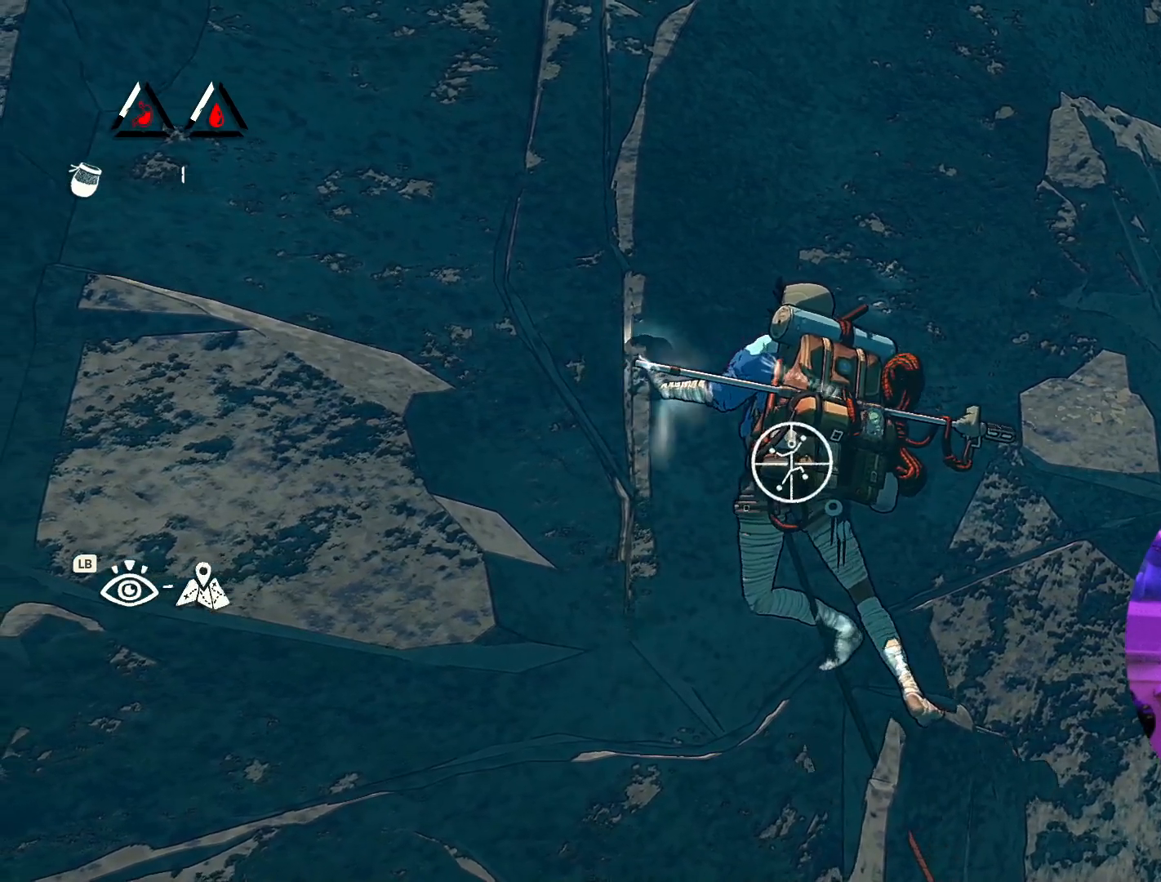
{"buttons": ["R1"], "left_stick": "center", "right_stick": "center", "events": []}
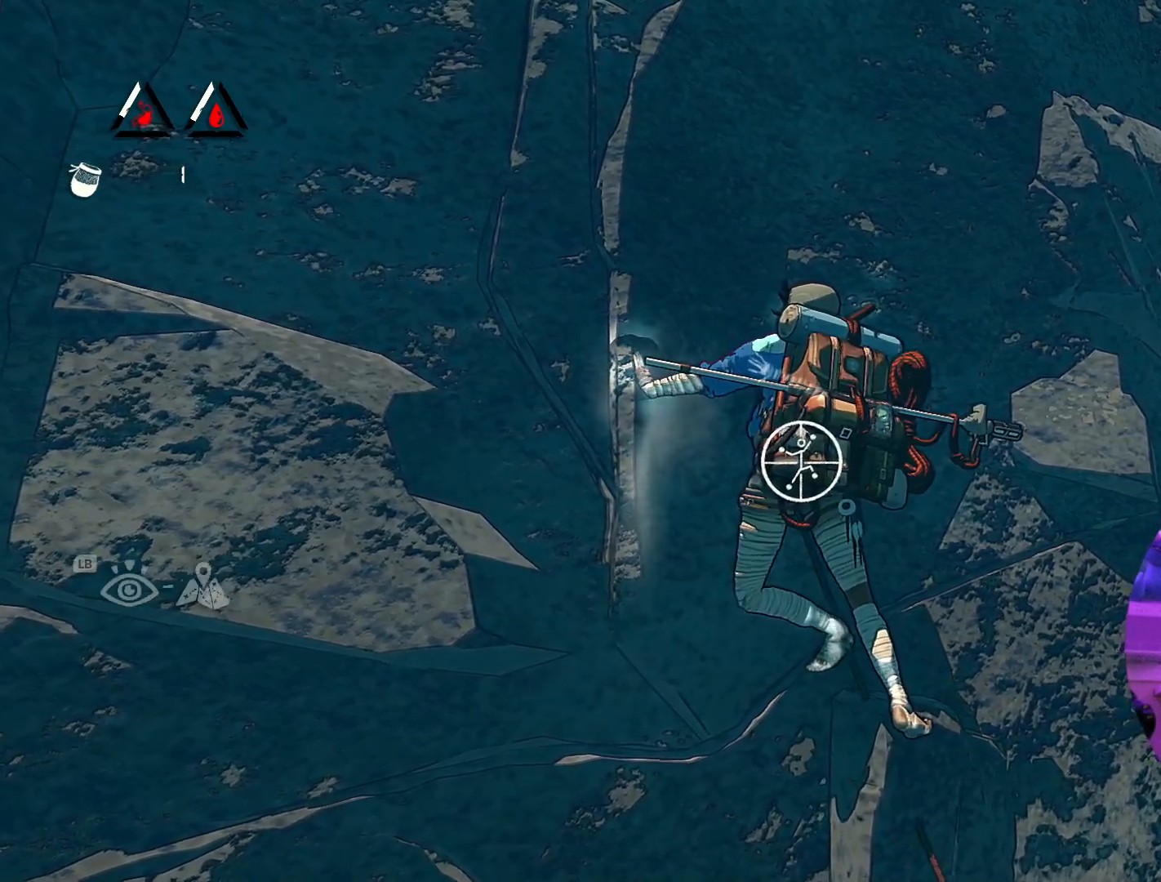
{"buttons": [], "left_stick": "center", "right_stick": "up-left", "events": [[84, "R1", "up"], [267, "right_stick", "up-left"]]}
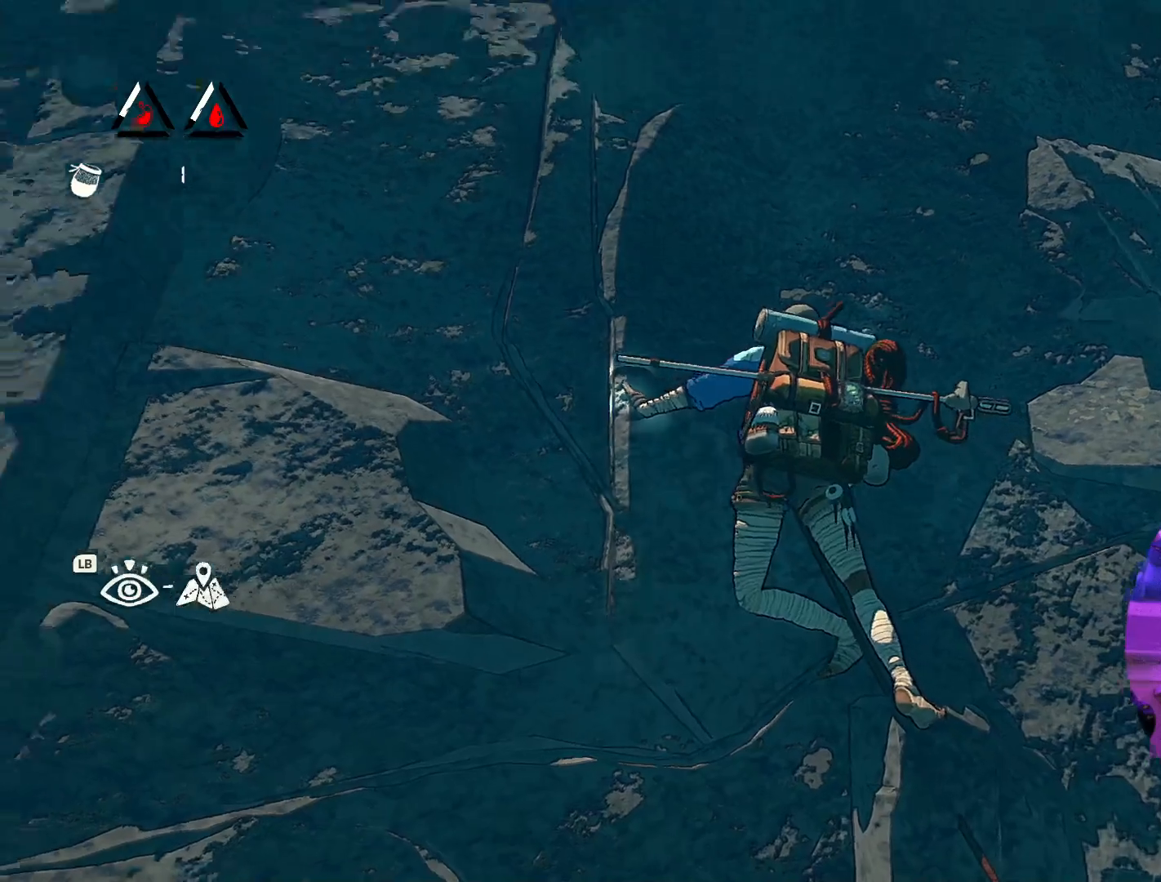
{"buttons": ["R1"], "left_stick": "center", "right_stick": "center", "events": [[184, "right_stick", "center"], [450, "R1", "down"]]}
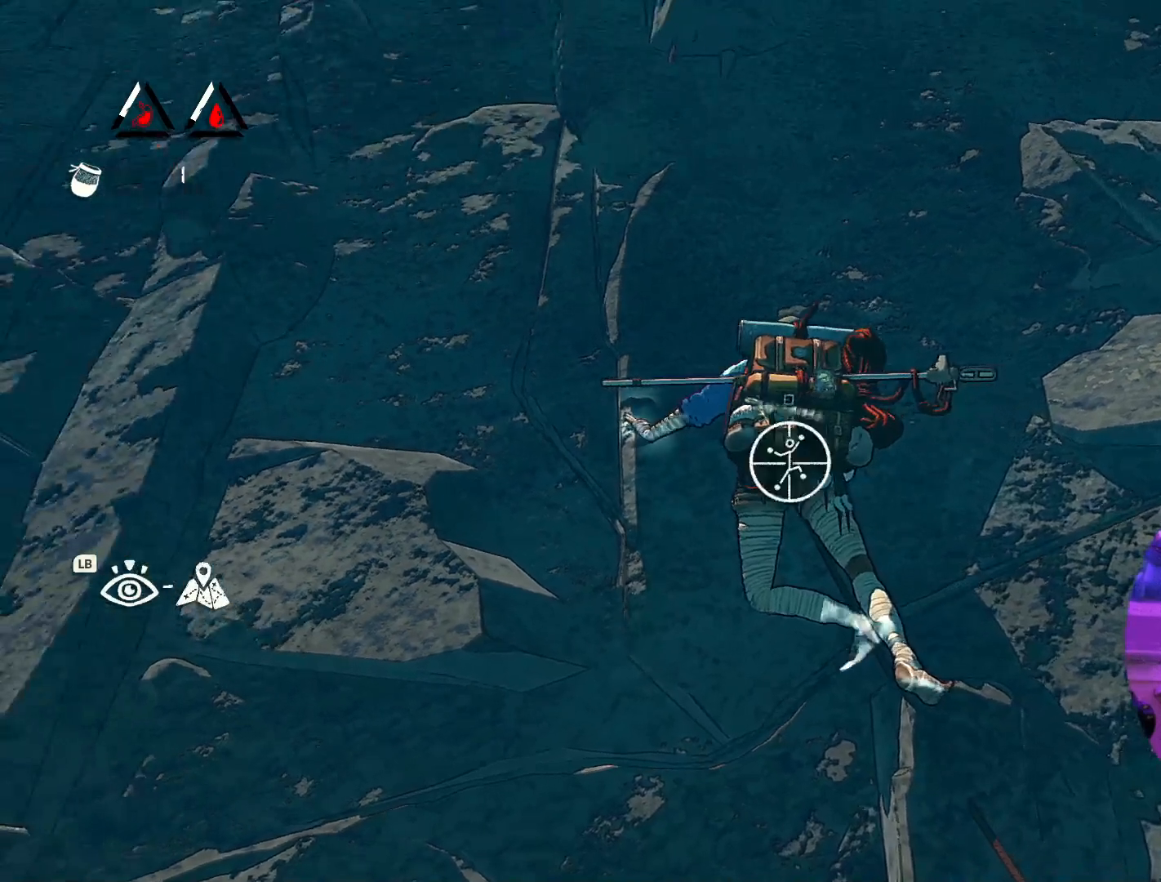
{"buttons": [], "left_stick": "down-left", "right_stick": "center", "events": [[84, "left_stick", "down-left"], [434, "R1", "up"]]}
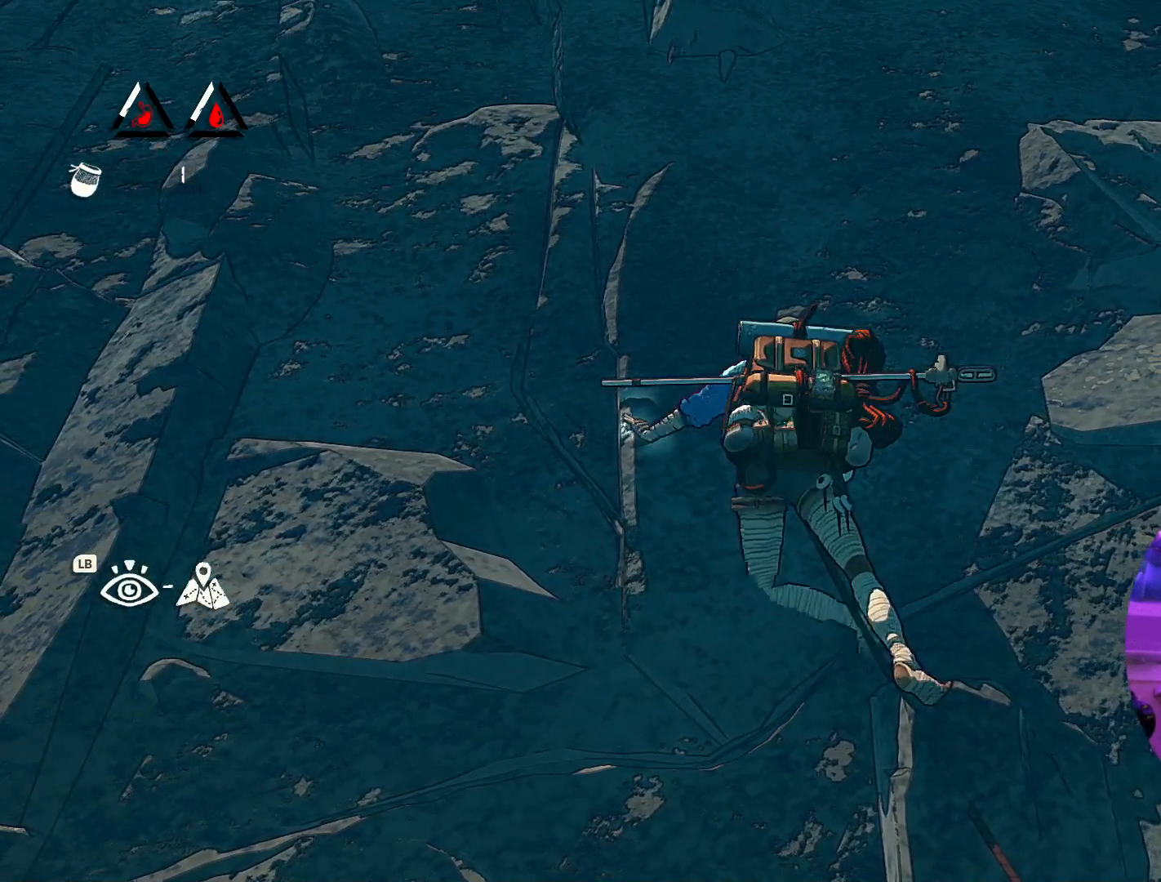
{"buttons": [], "left_stick": "down-left", "right_stick": "center", "events": [[34, "left_stick", "left"], [500, "left_stick", "down-left"]]}